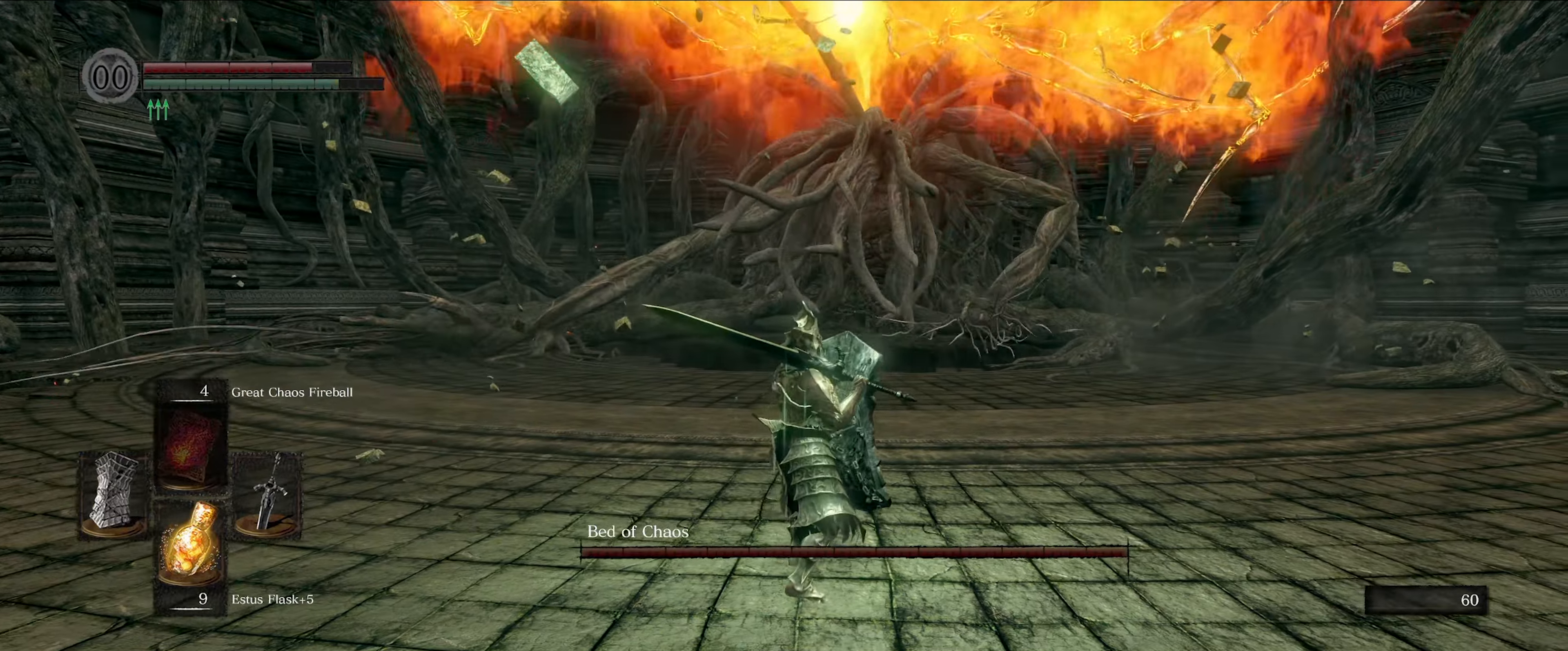
Gameplay with a controller (Xbox layout); each line is a JSON object with the inputs held at the frame after it. "events" lists button and stick changes between this image and that frame as [ms after this image, input, new state], when the widget could be followed in between. Not read: L3 R3.
{"buttons": ["B"], "left_stick": "up", "right_stick": "center", "events": [[50, "left_stick", "up"], [417, "B", "down"], [417, "L1", "up"]]}
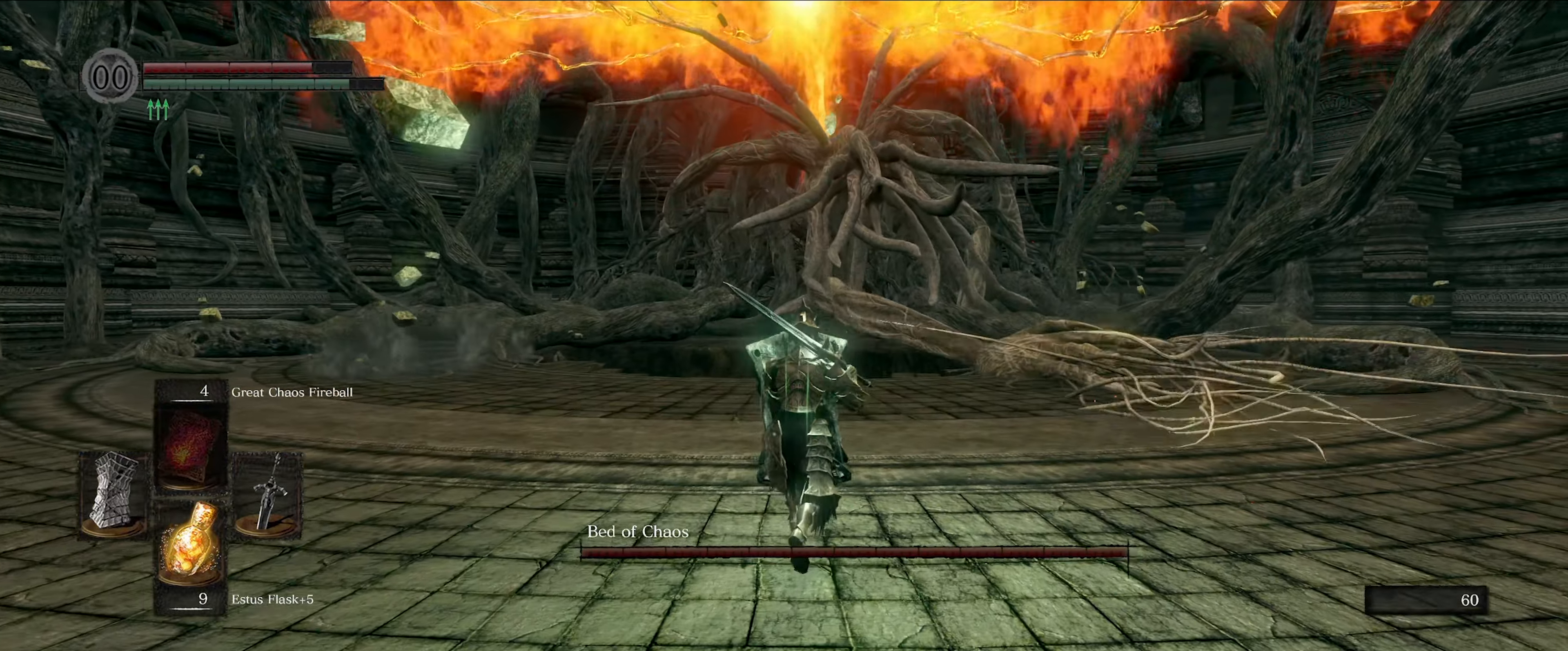
{"buttons": ["B"], "left_stick": "up", "right_stick": "down", "events": [[150, "B", "up"], [183, "B", "down"], [417, "right_stick", "down"]]}
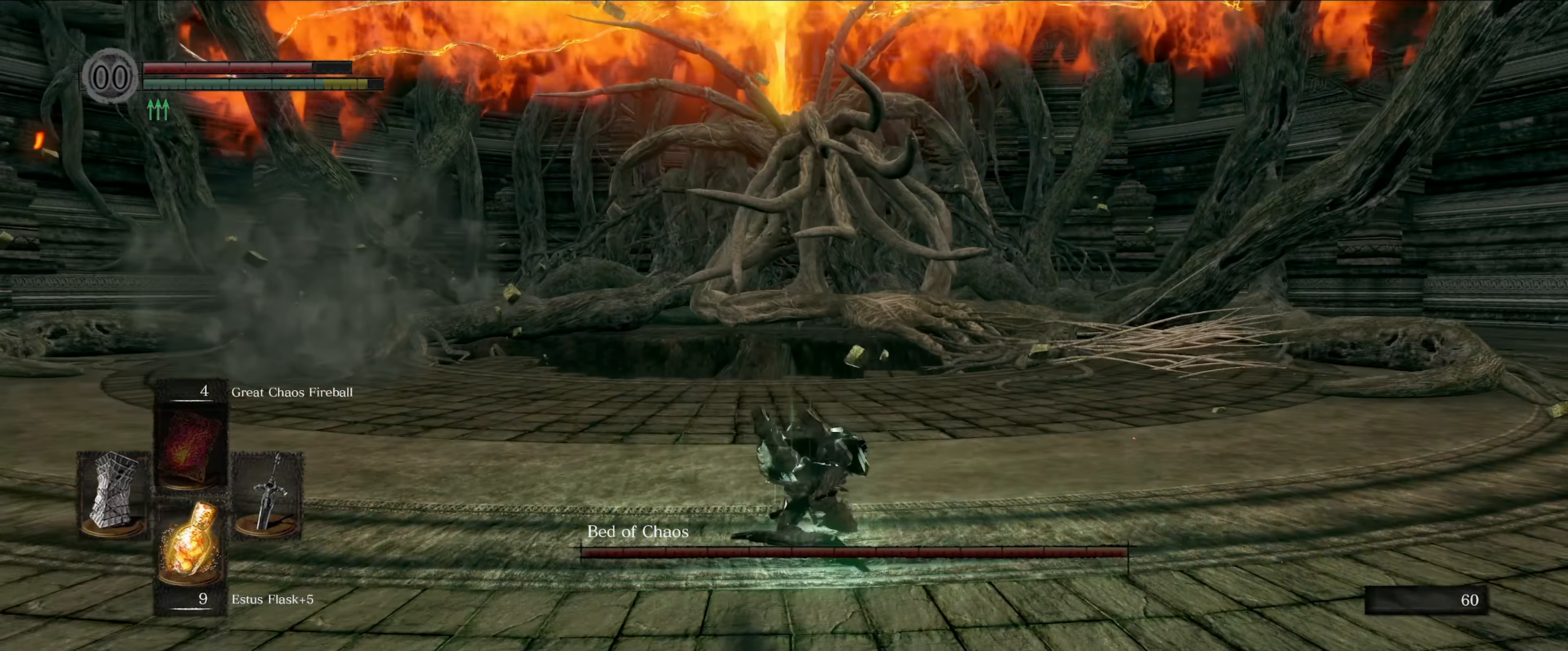
{"buttons": ["B"], "left_stick": "up", "right_stick": "center", "events": [[167, "right_stick", "center"]]}
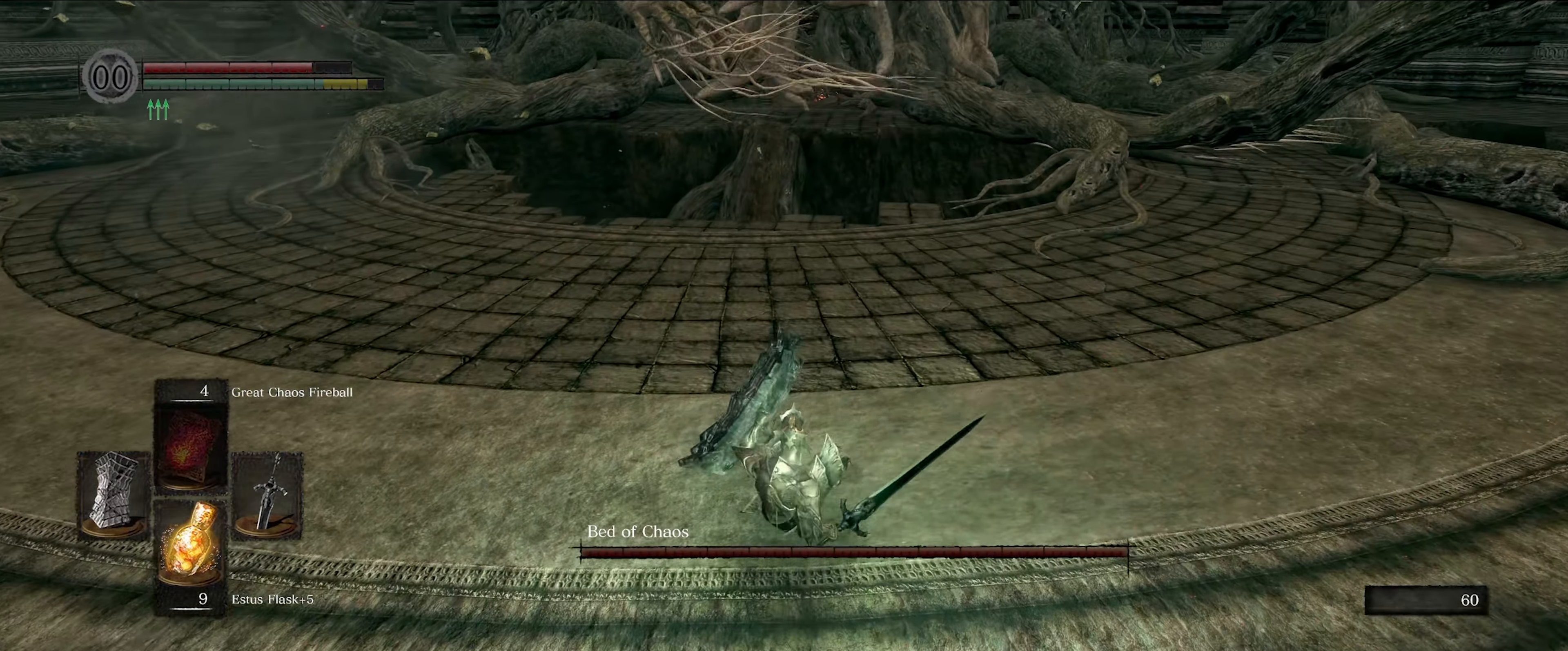
{"buttons": ["B"], "left_stick": "up", "right_stick": "down", "events": [[67, "right_stick", "left"], [183, "right_stick", "center"], [433, "right_stick", "down"]]}
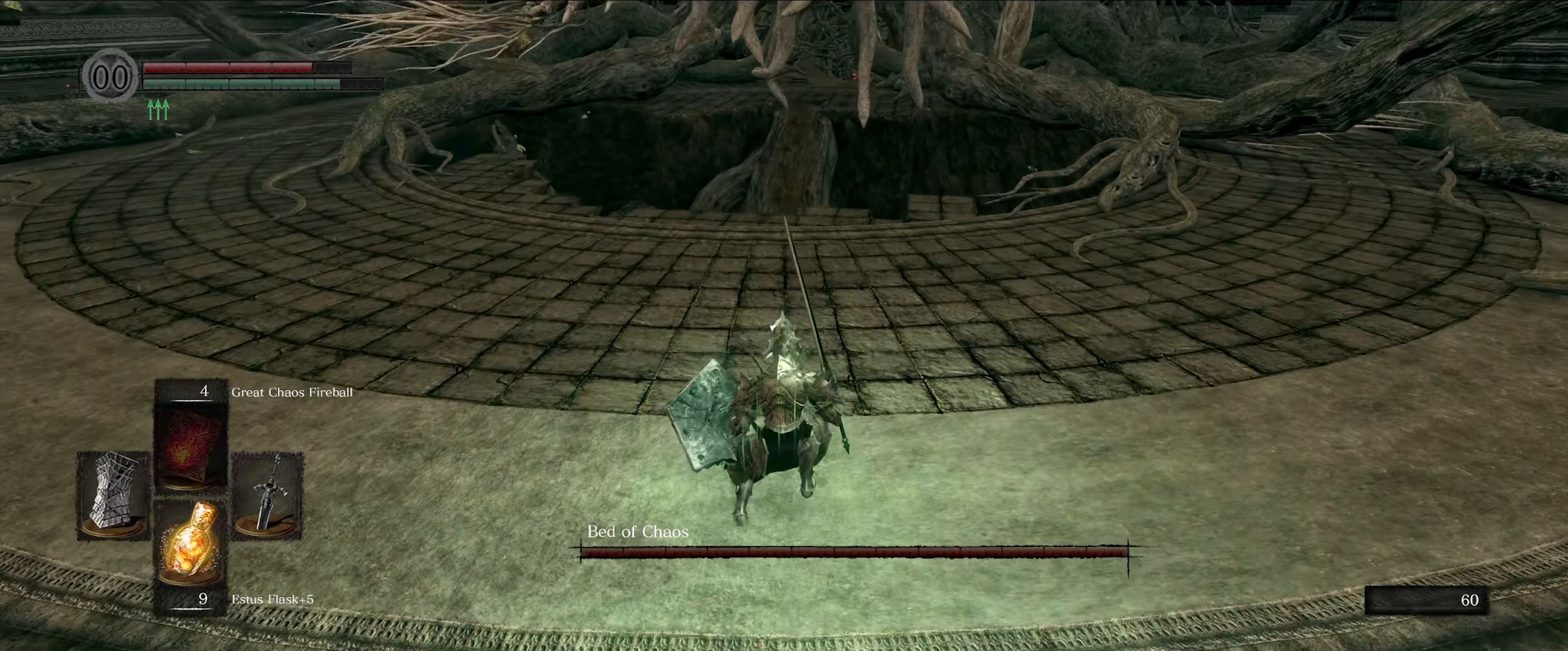
{"buttons": ["B"], "left_stick": "up", "right_stick": "down-right", "events": [[50, "right_stick", "center"], [317, "right_stick", "down-right"]]}
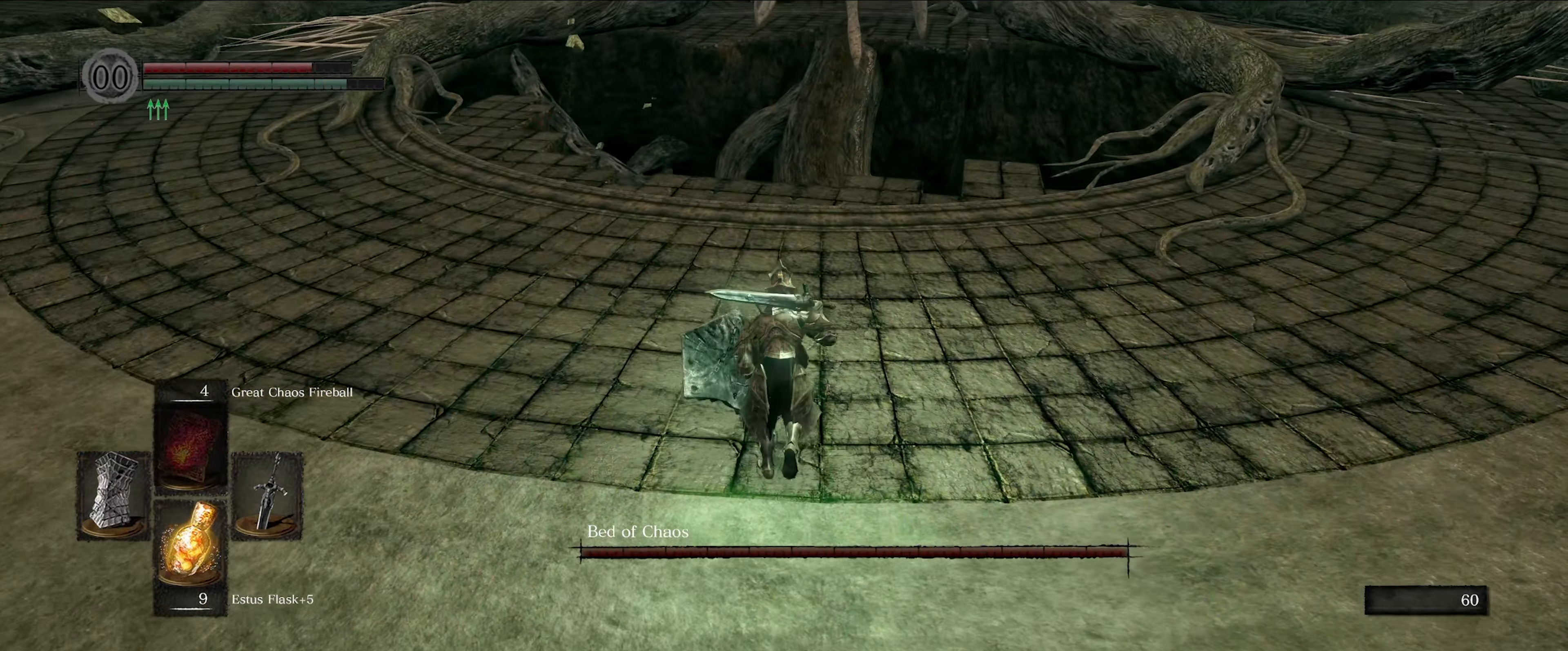
{"buttons": ["B"], "left_stick": "up", "right_stick": "center", "events": [[117, "right_stick", "center"], [333, "right_stick", "down-left"], [433, "right_stick", "center"]]}
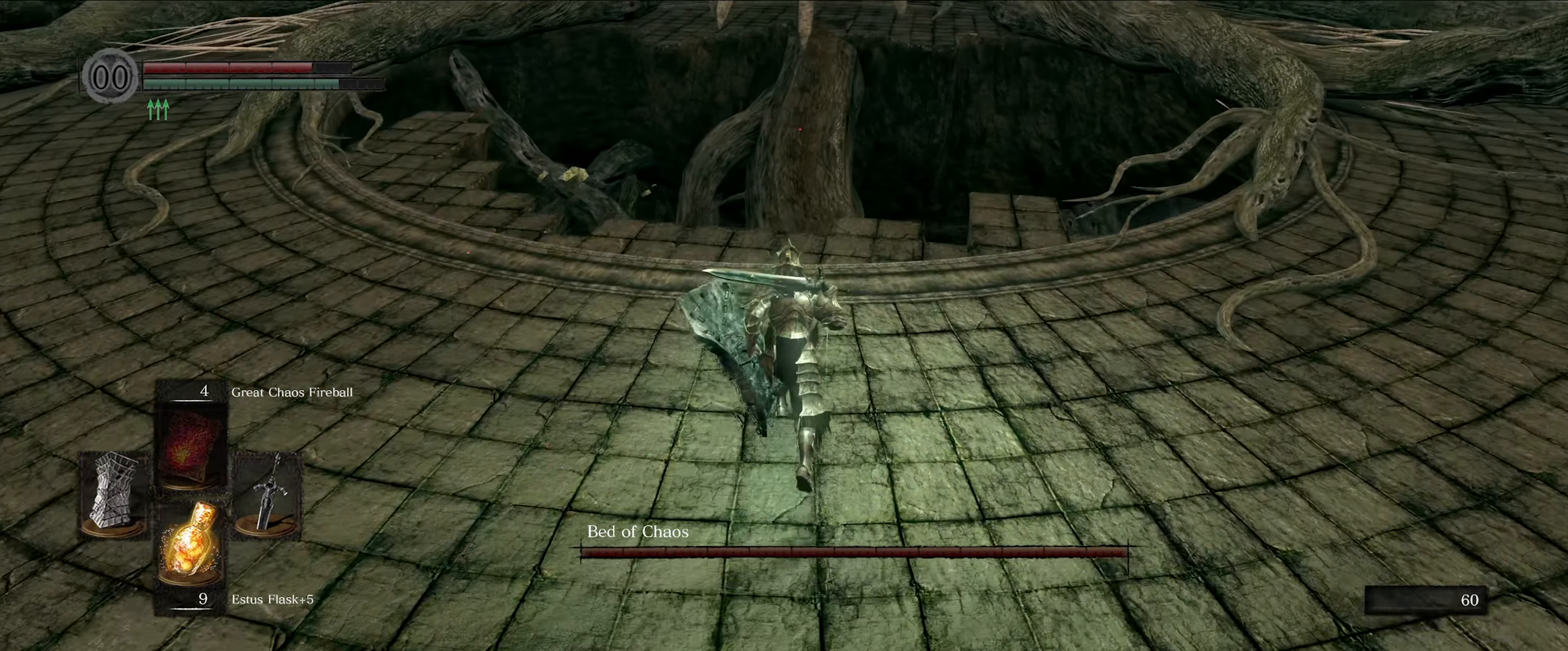
{"buttons": ["B"], "left_stick": "up", "right_stick": "center", "events": []}
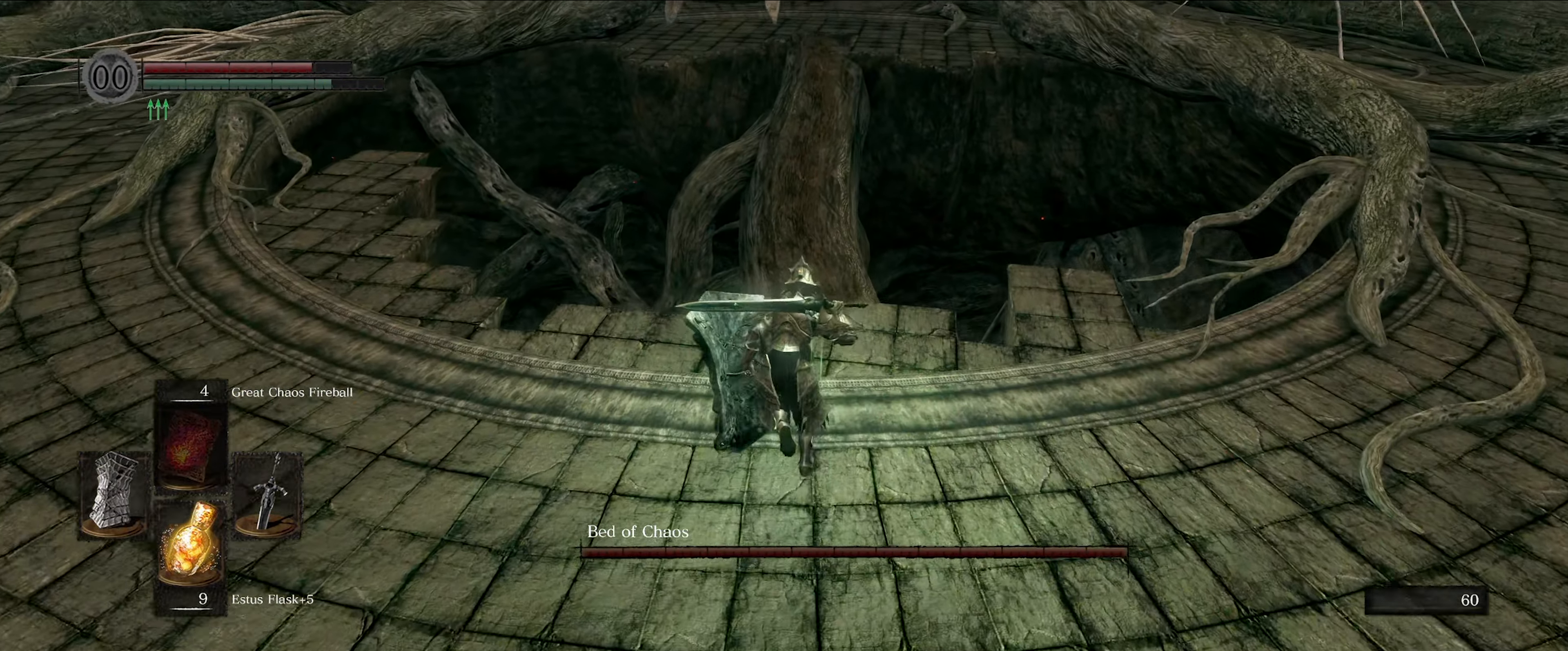
{"buttons": ["B"], "left_stick": "up", "right_stick": "center", "events": []}
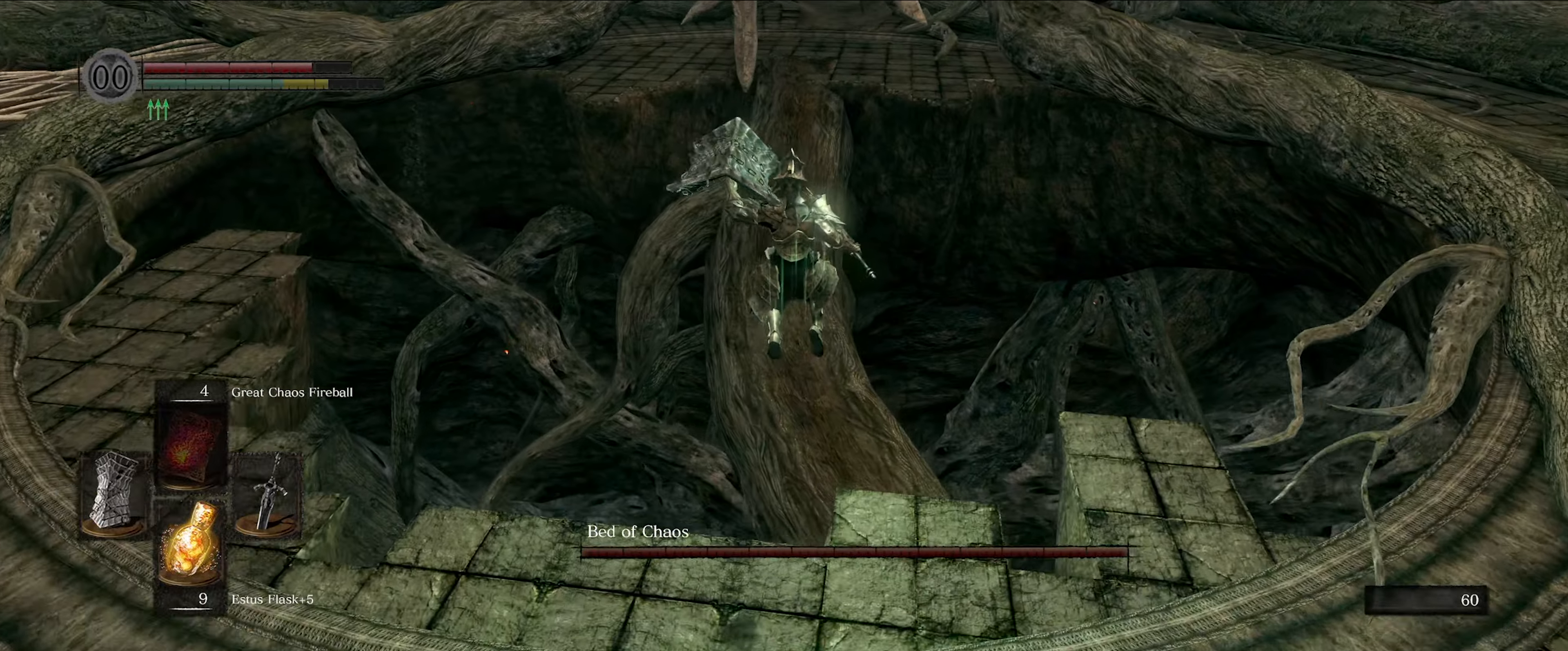
{"buttons": ["B"], "left_stick": "up", "right_stick": "center", "events": []}
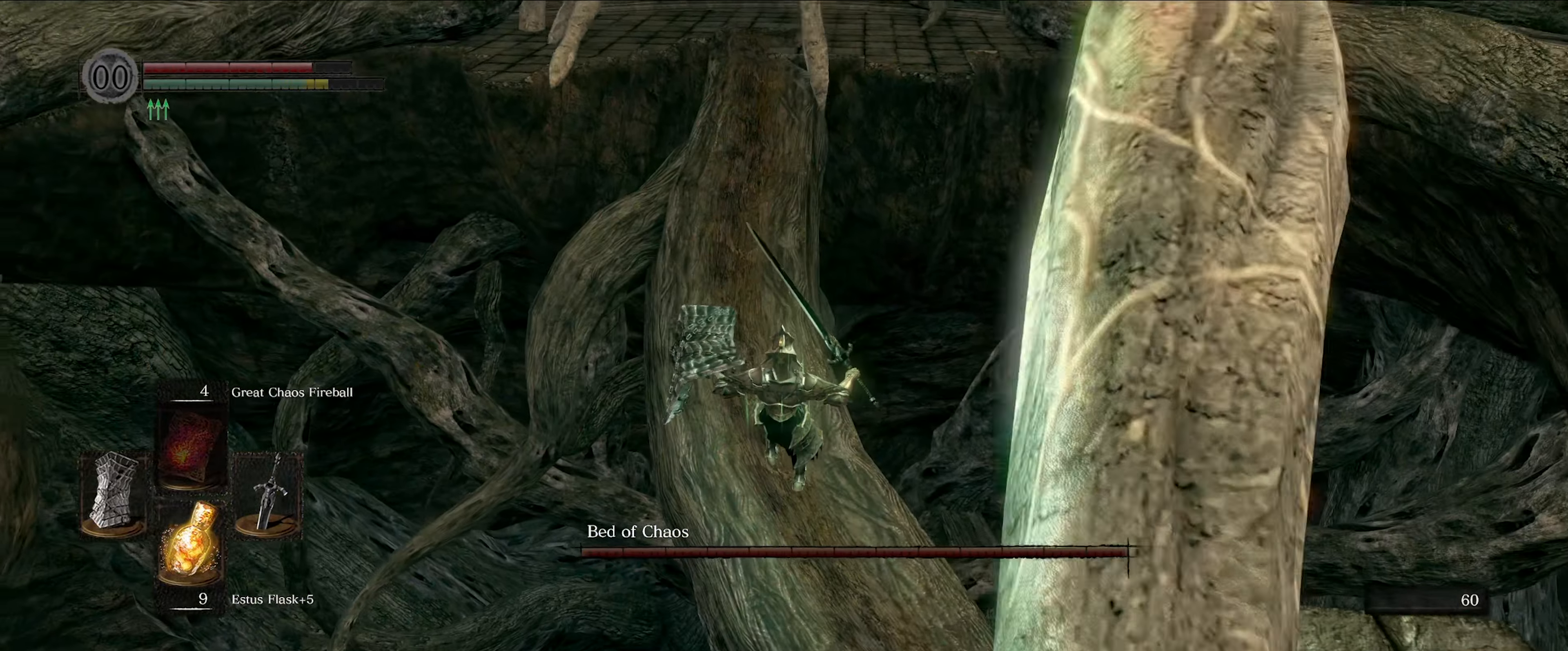
{"buttons": ["B"], "left_stick": "up", "right_stick": "up", "events": [[134, "right_stick", "up"], [334, "right_stick", "center"], [467, "right_stick", "up"]]}
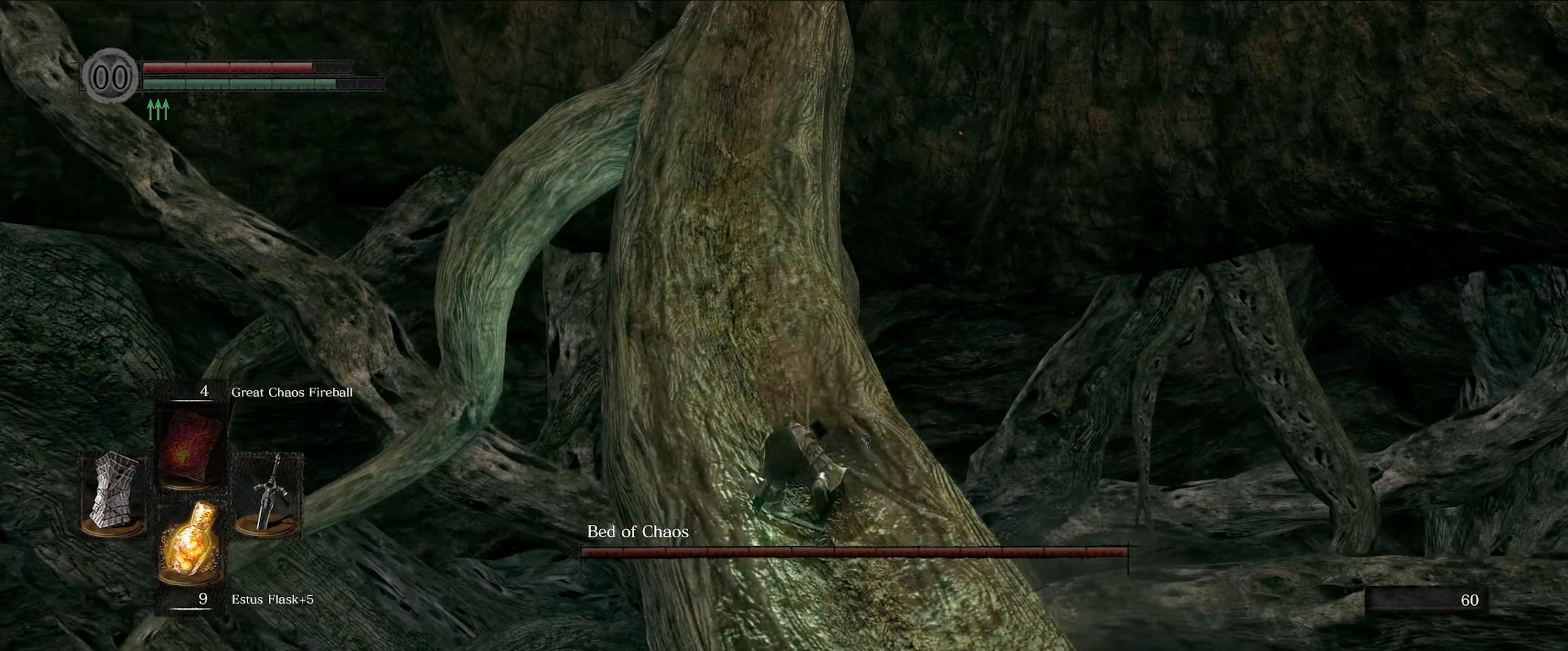
{"buttons": ["B"], "left_stick": "up-left", "right_stick": "center", "events": [[150, "left_stick", "up-left"], [234, "right_stick", "center"]]}
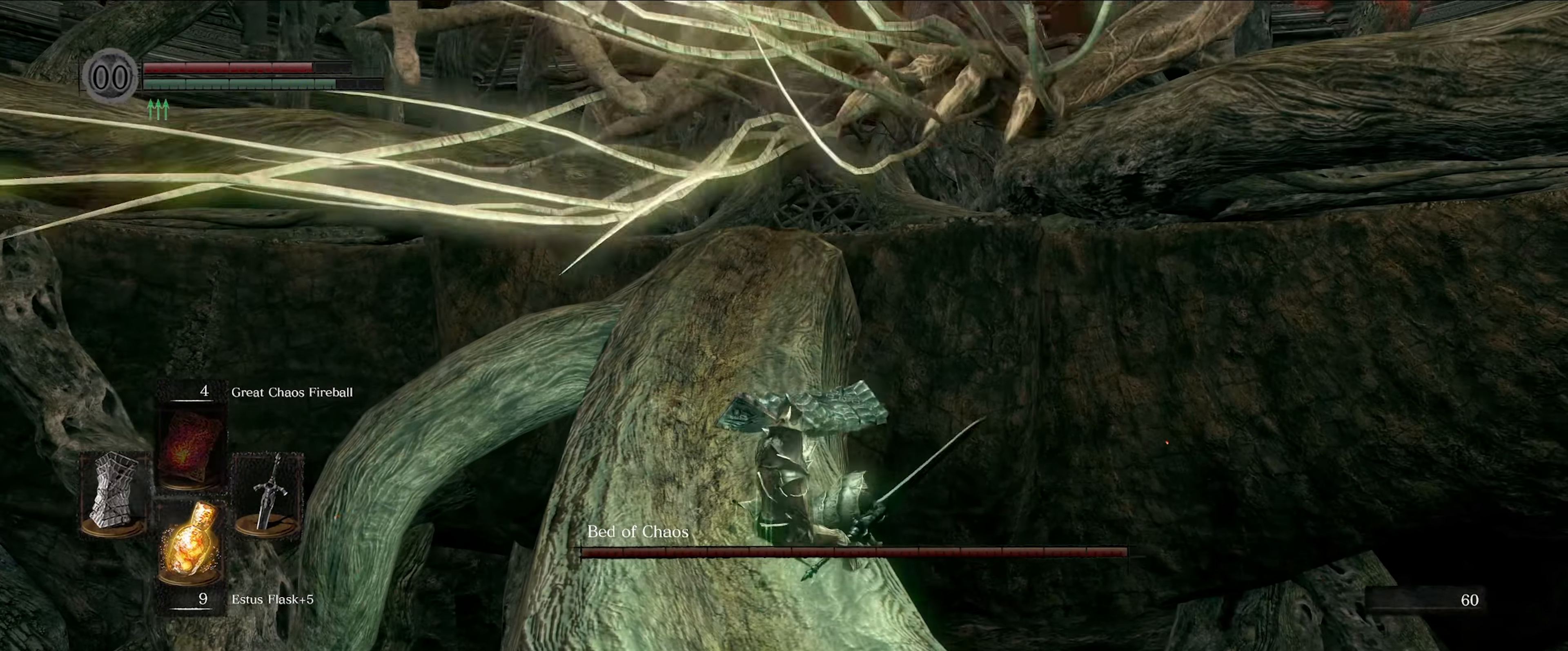
{"buttons": ["B"], "left_stick": "up-left", "right_stick": "center", "events": []}
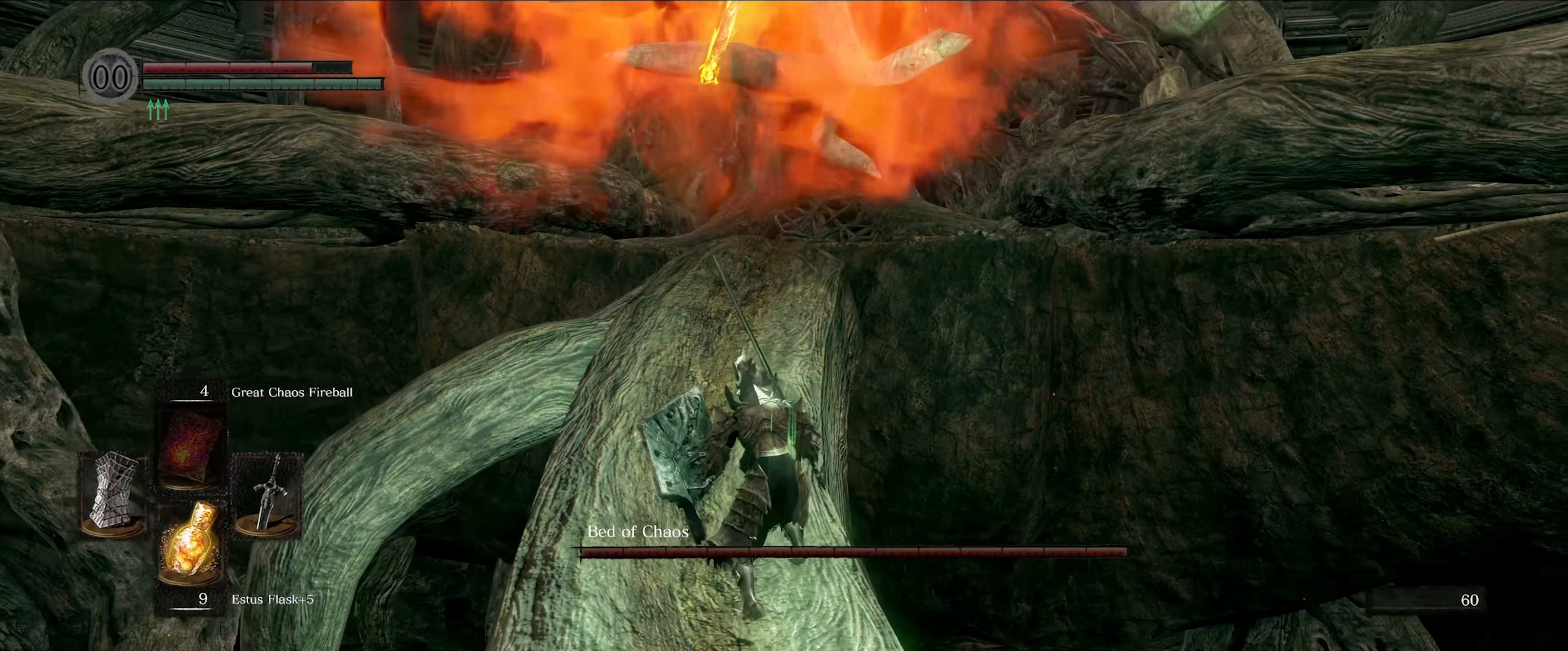
{"buttons": ["B"], "left_stick": "up", "right_stick": "down-right", "events": [[167, "left_stick", "up"], [467, "right_stick", "down-right"]]}
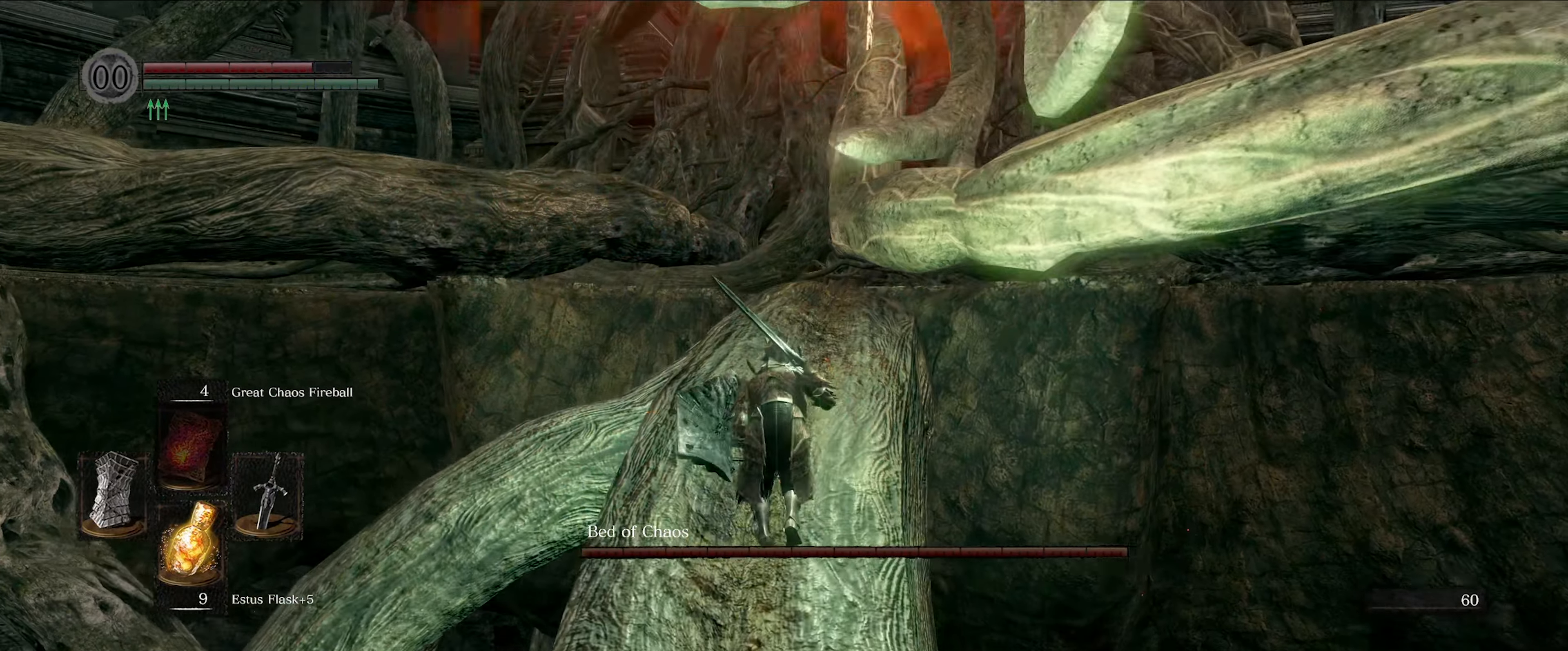
{"buttons": ["B"], "left_stick": "up", "right_stick": "center", "events": [[134, "right_stick", "center"]]}
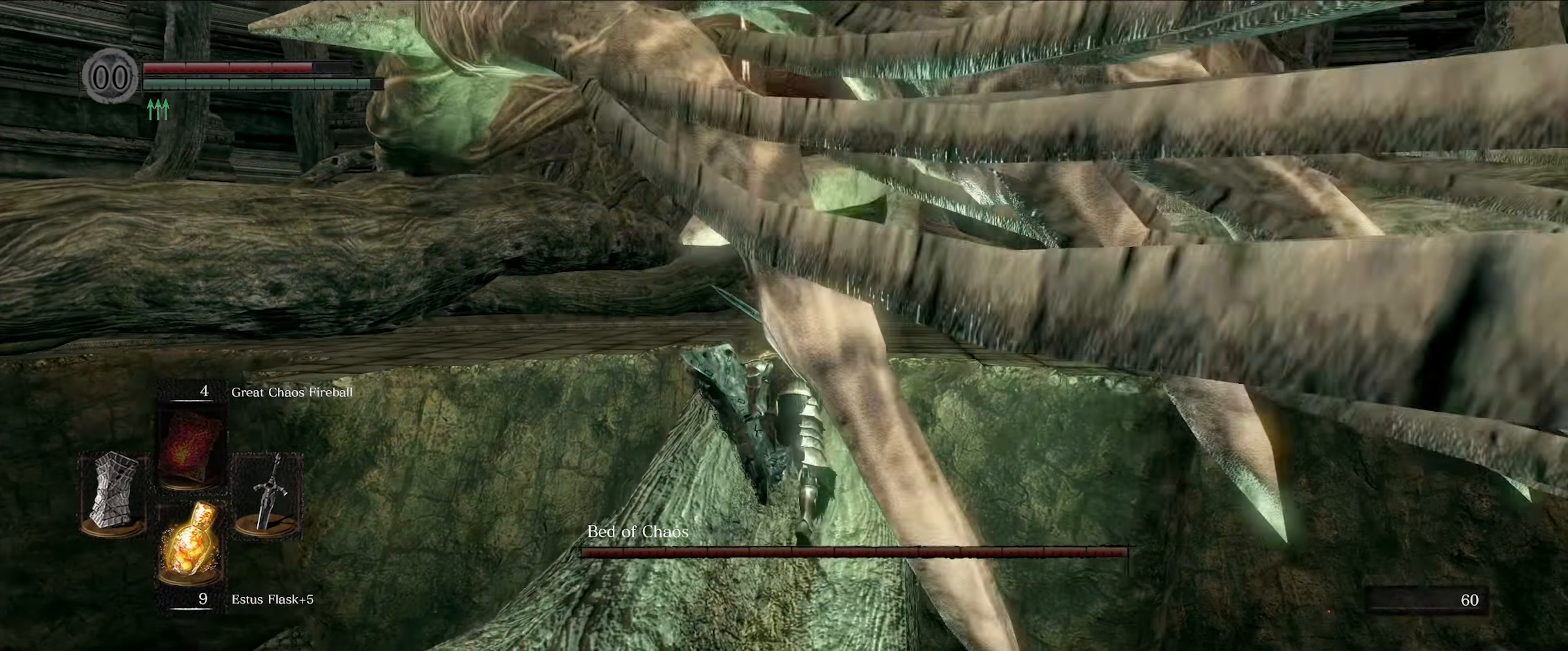
{"buttons": ["B"], "left_stick": "up", "right_stick": "center", "events": [[217, "right_stick", "down"], [367, "right_stick", "center"]]}
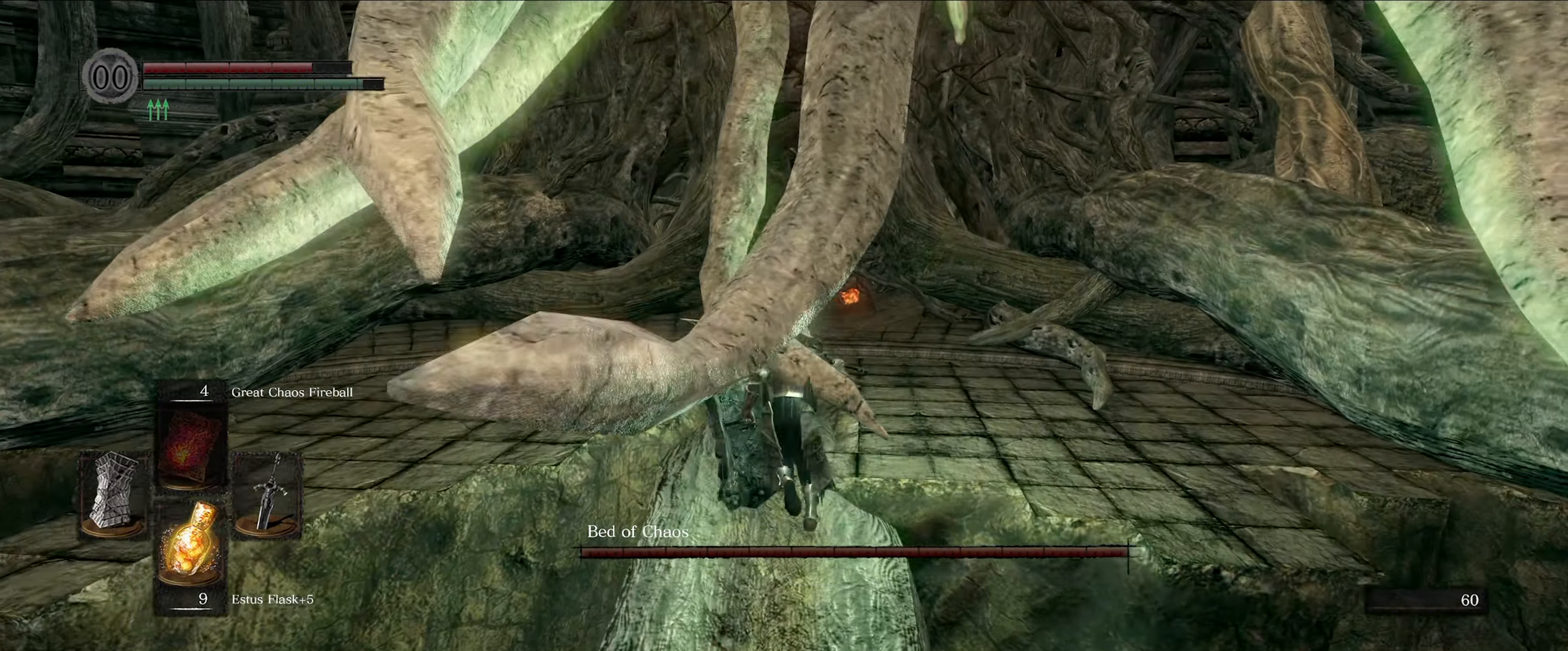
{"buttons": ["B"], "left_stick": "up", "right_stick": "down", "events": [[417, "right_stick", "down"]]}
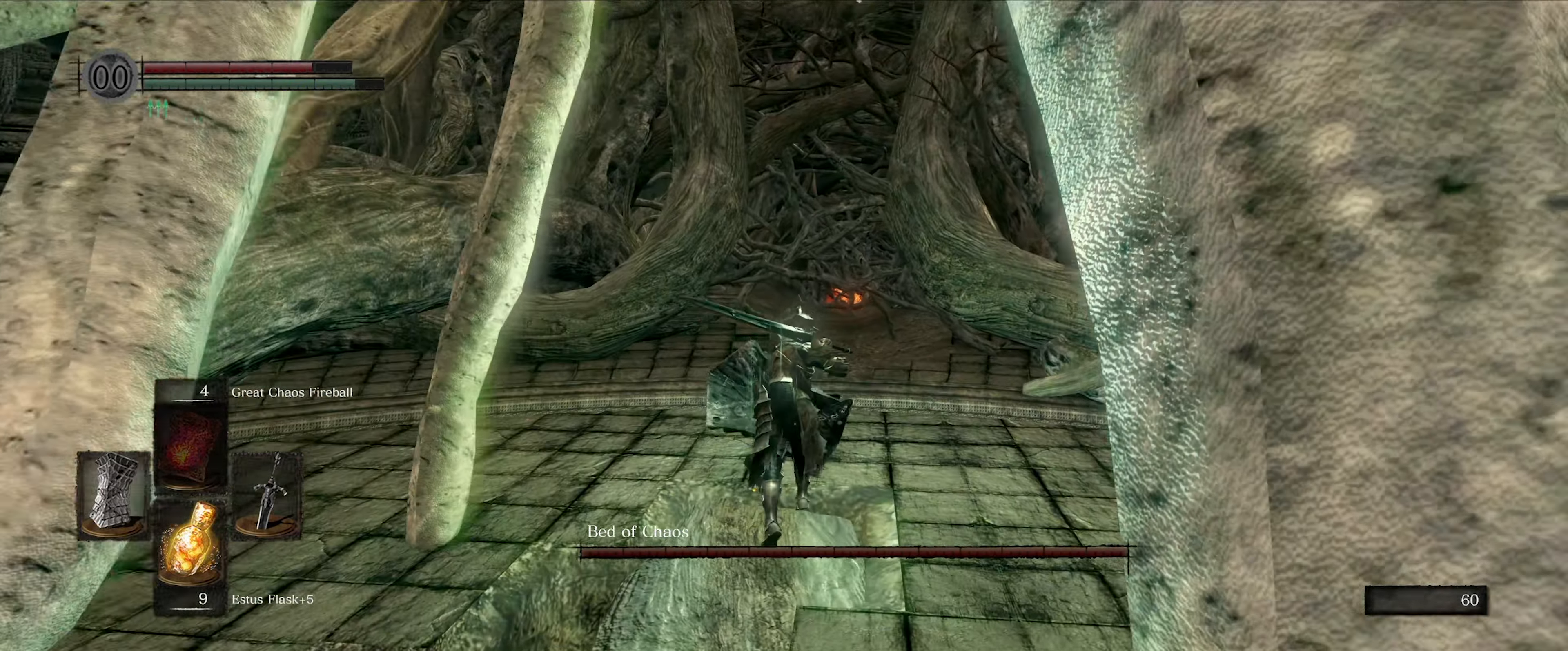
{"buttons": ["B"], "left_stick": "up", "right_stick": "center", "events": [[100, "right_stick", "center"]]}
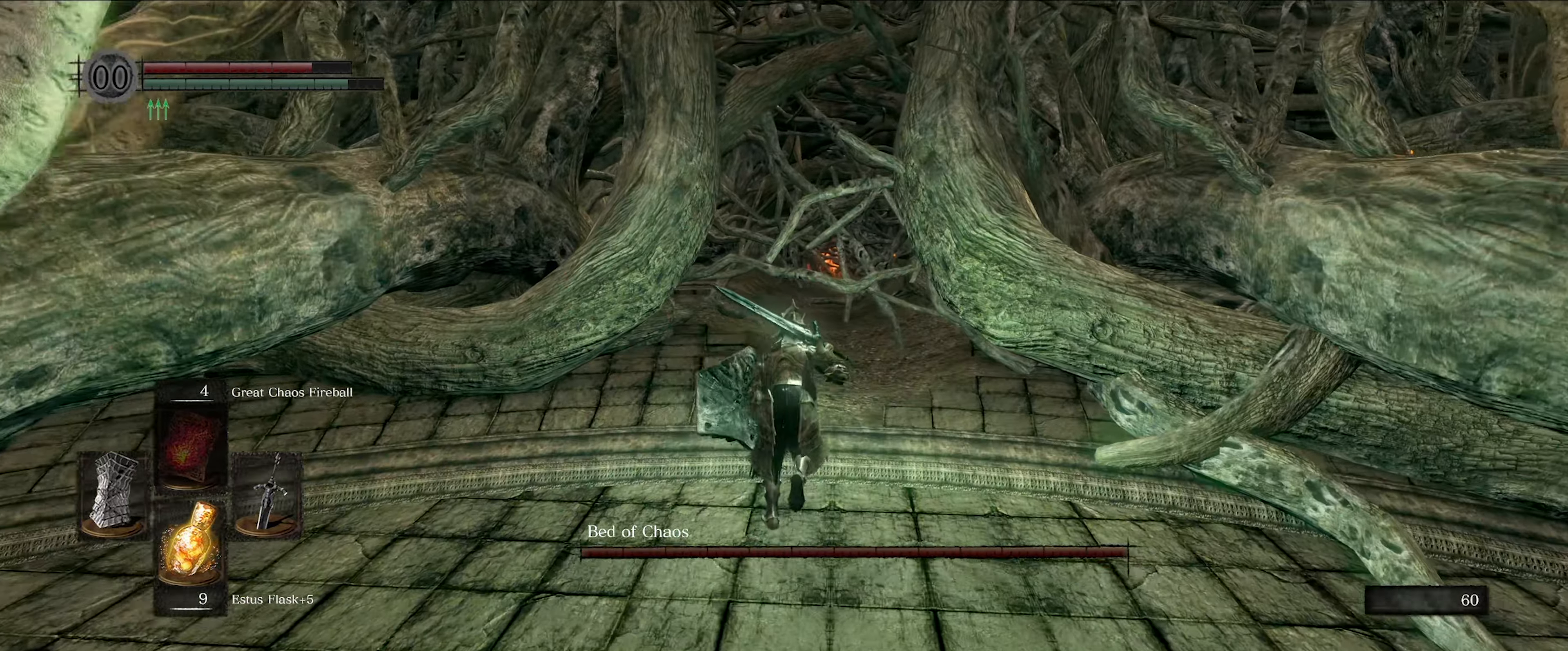
{"buttons": ["B"], "left_stick": "up", "right_stick": "center", "events": []}
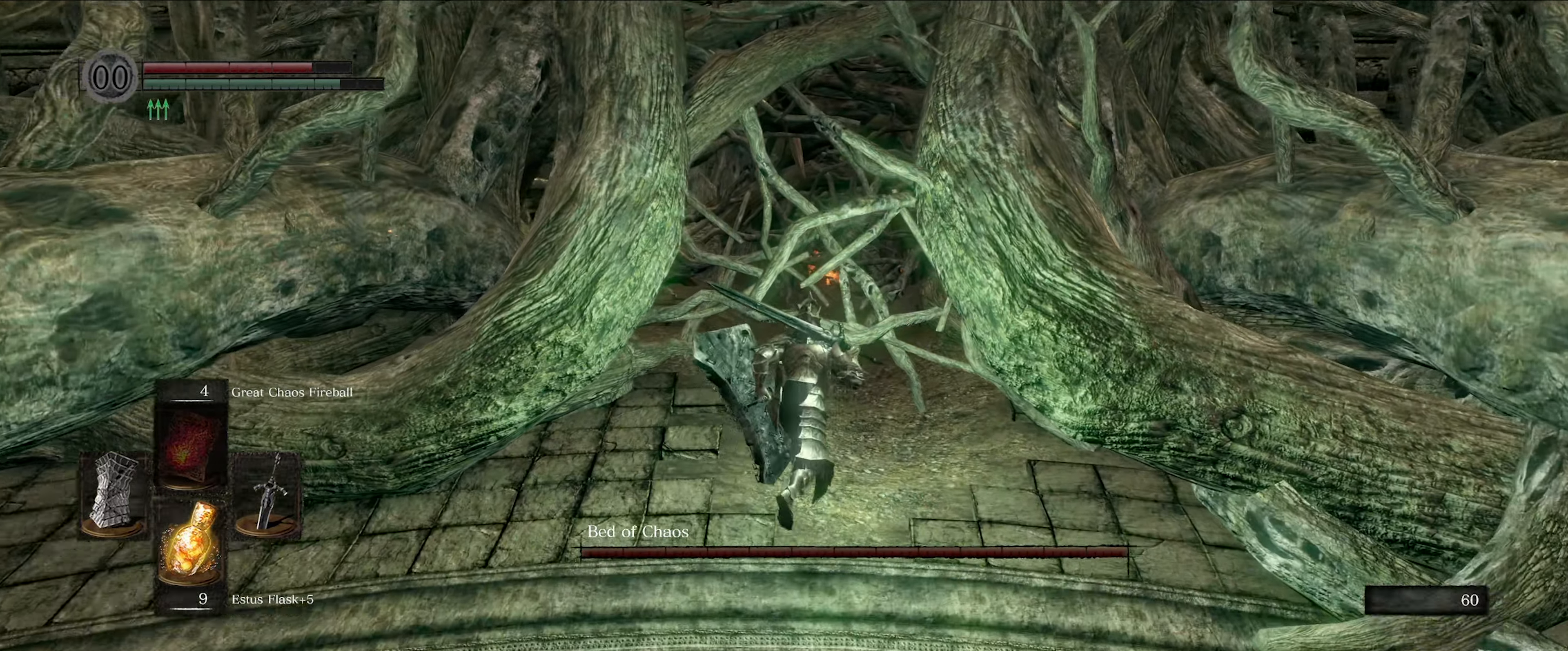
{"buttons": [], "left_stick": "up", "right_stick": "center", "events": [[33, "B", "up"], [166, "B", "down"], [266, "B", "up"], [350, "B", "down"], [450, "B", "up"]]}
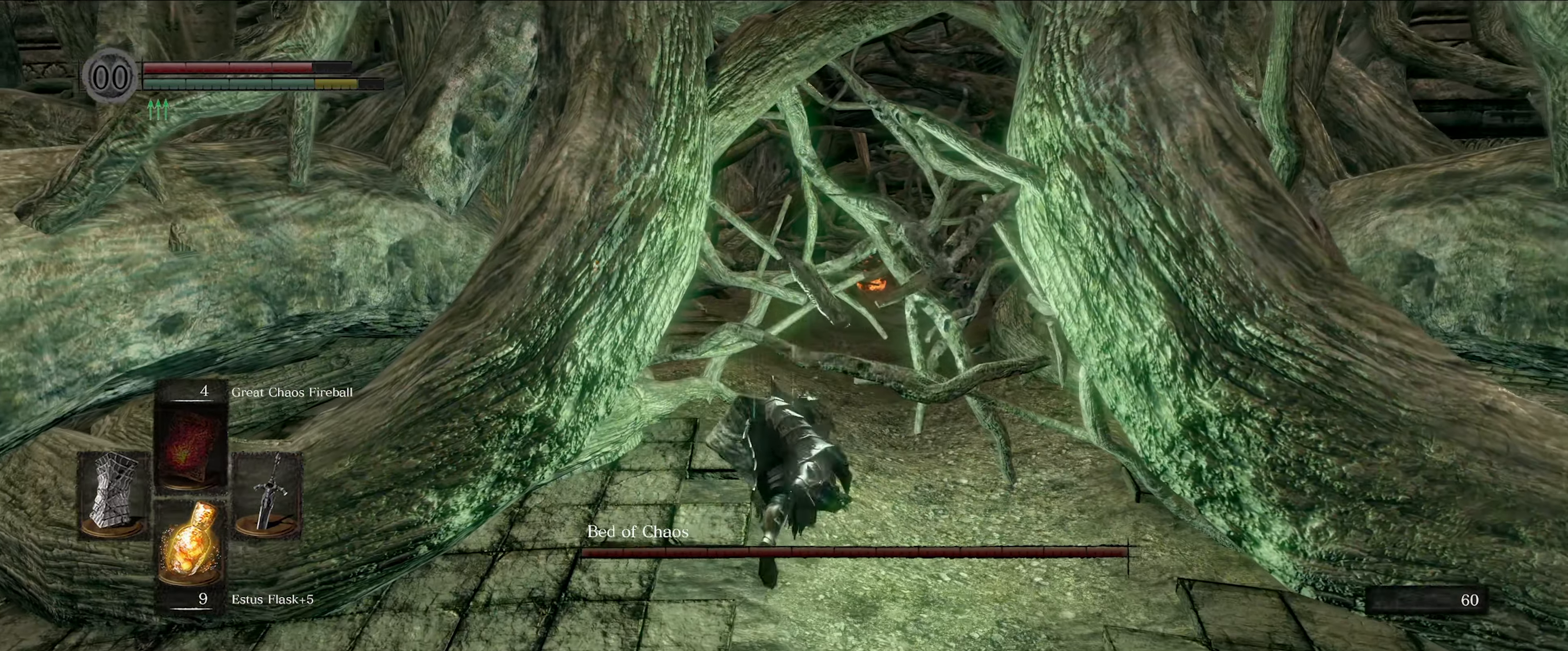
{"buttons": [], "left_stick": "up", "right_stick": "center", "events": [[83, "B", "down"], [166, "B", "up"], [233, "B", "down"], [316, "B", "up"], [383, "B", "down"], [466, "B", "up"]]}
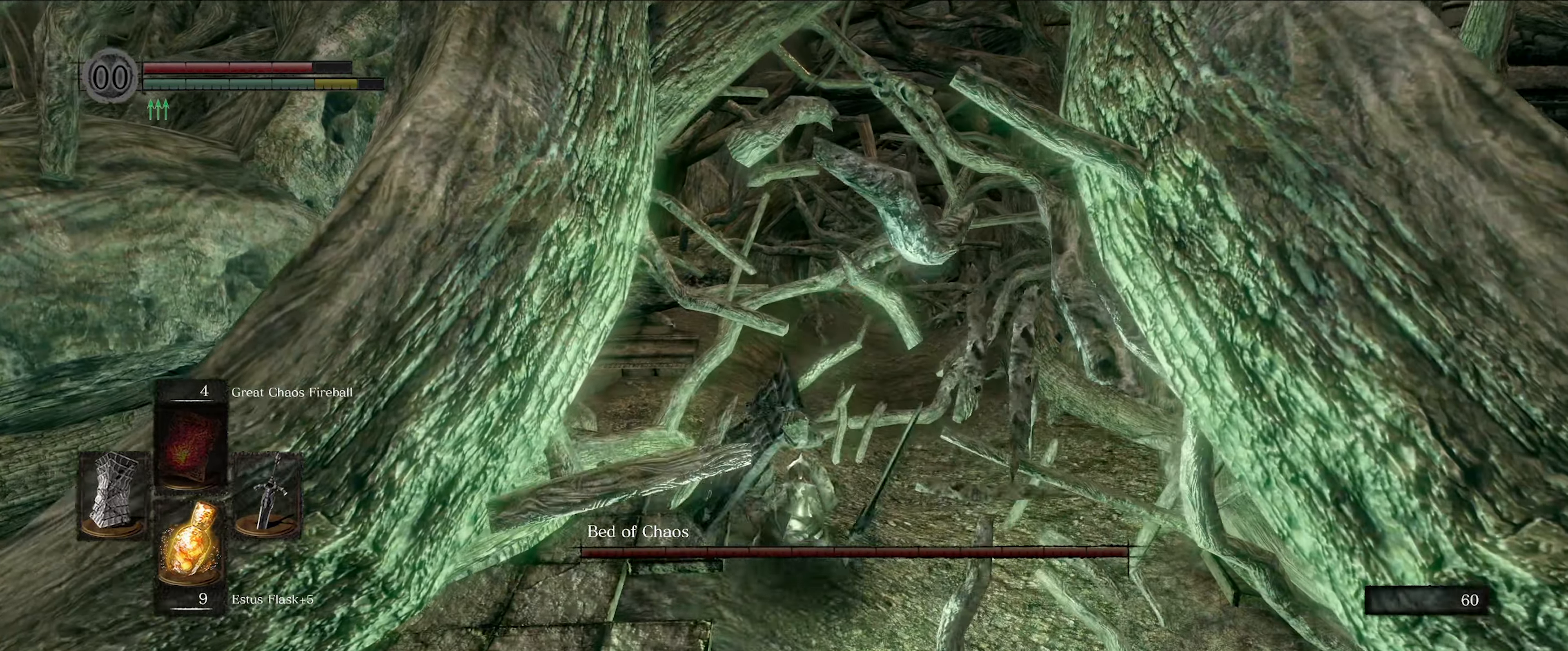
{"buttons": ["B"], "left_stick": "up", "right_stick": "center", "events": [[33, "B", "down"], [116, "B", "up"], [183, "B", "down"], [266, "B", "up"], [333, "B", "down"], [416, "B", "up"], [483, "B", "down"]]}
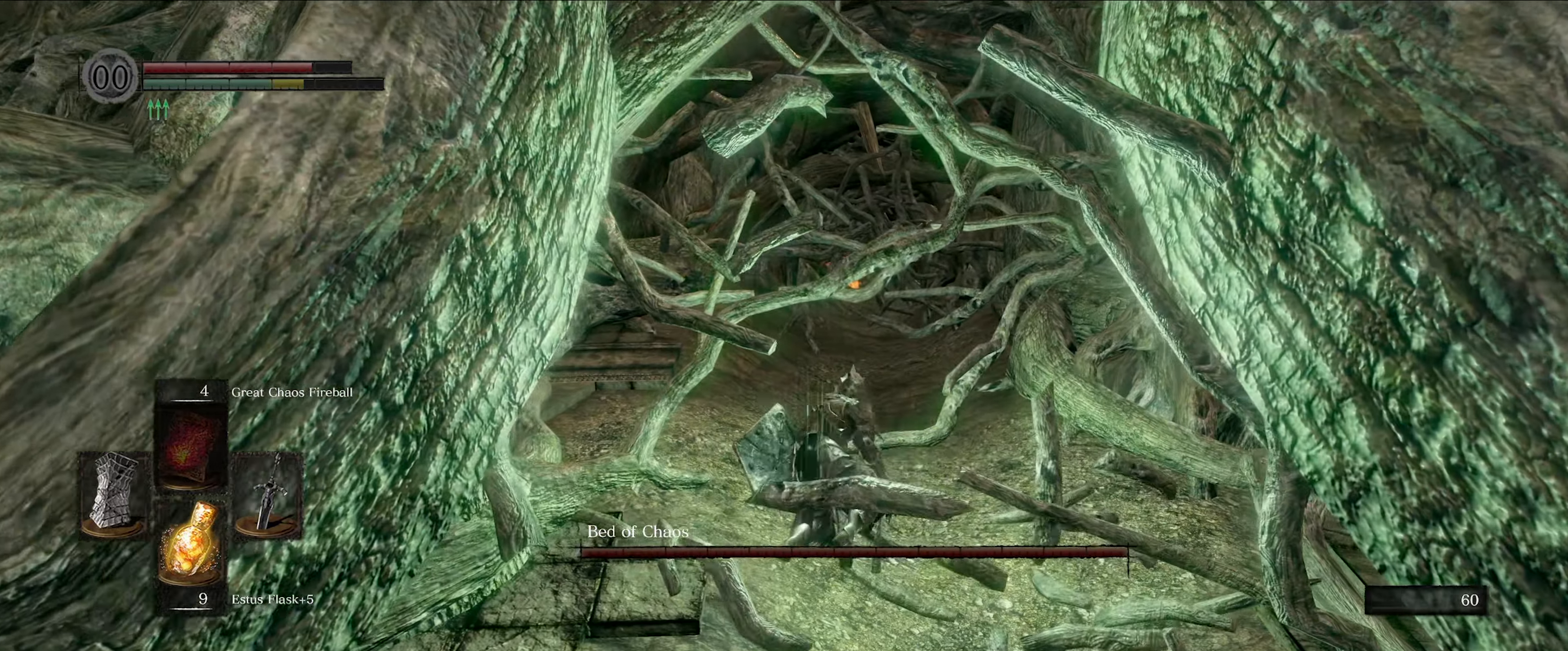
{"buttons": ["B"], "left_stick": "up", "right_stick": "center", "events": [[66, "B", "up"], [150, "B", "down"], [233, "B", "up"], [300, "B", "down"], [383, "B", "up"], [450, "B", "down"]]}
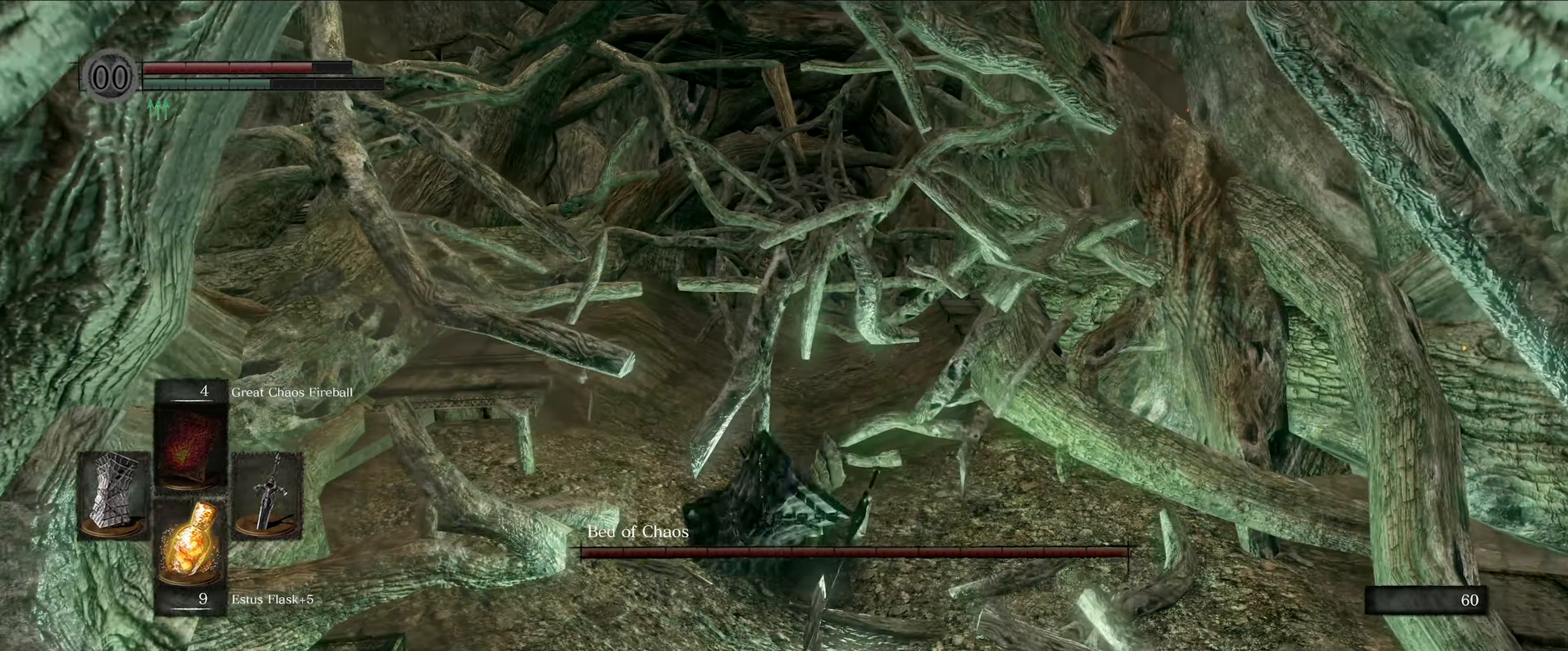
{"buttons": [], "left_stick": "up", "right_stick": "center", "events": [[16, "B", "up"], [116, "B", "down"], [166, "B", "up"], [266, "B", "down"], [316, "B", "up"], [416, "B", "down"], [483, "B", "up"]]}
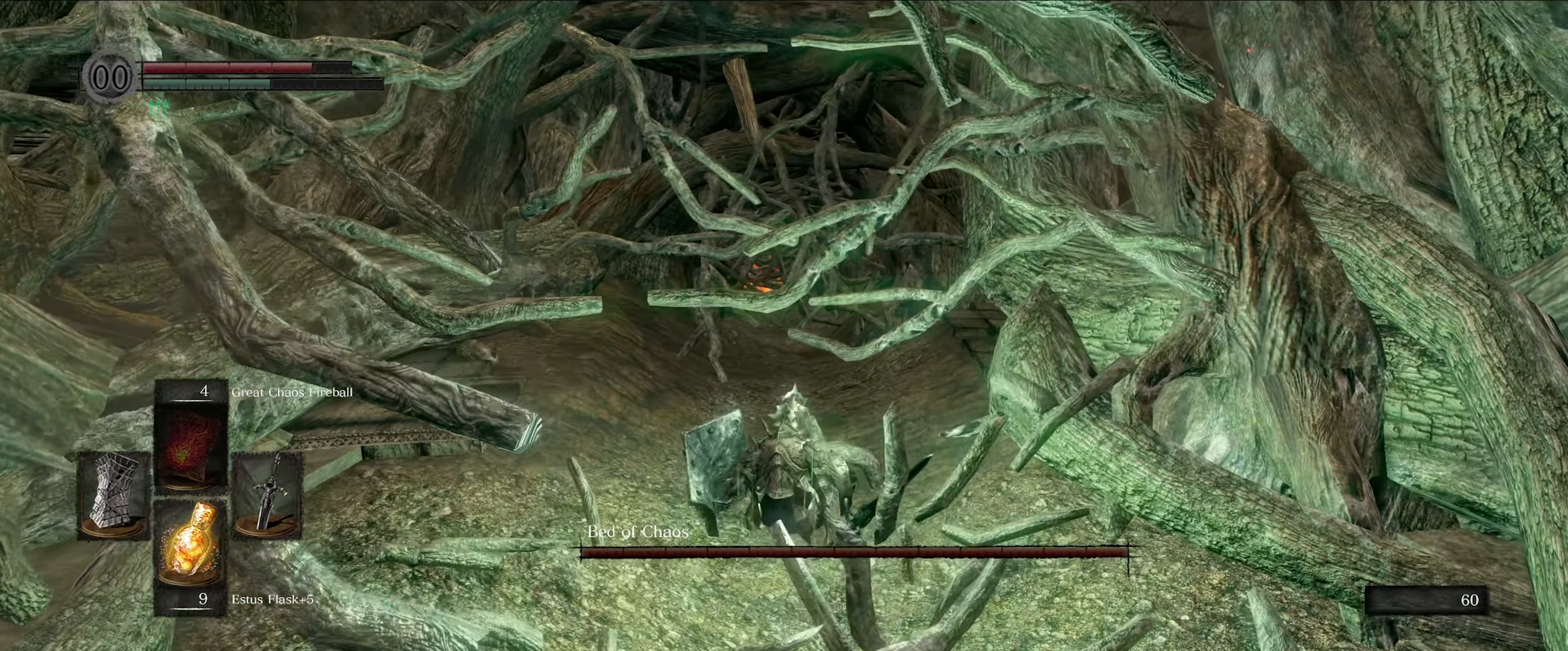
{"buttons": [], "left_stick": "up", "right_stick": "center", "events": [[83, "B", "down"], [150, "B", "up"], [216, "B", "down"], [300, "B", "up"], [383, "B", "down"], [450, "B", "up"]]}
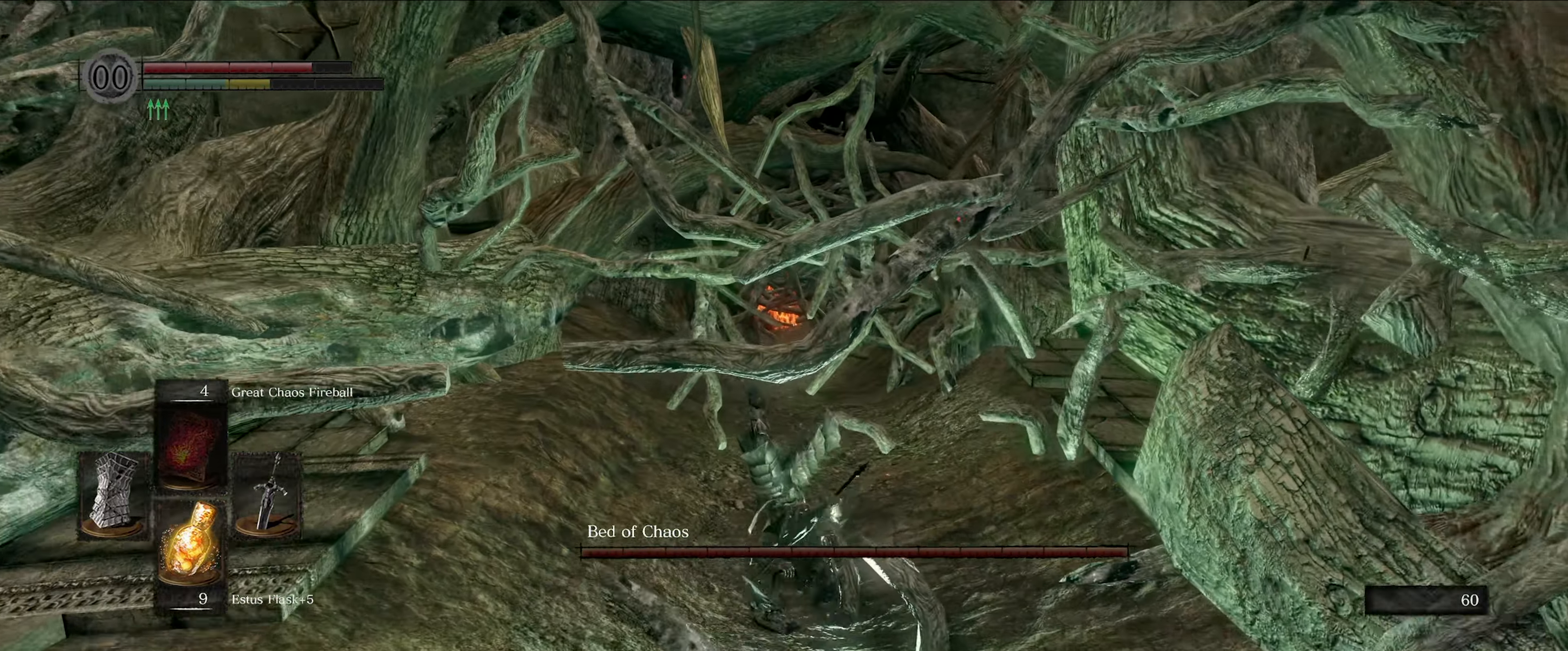
{"buttons": [], "left_stick": "up", "right_stick": "center", "events": [[50, "B", "down"], [116, "B", "up"], [217, "B", "down"], [267, "B", "up"], [367, "B", "down"], [433, "B", "up"]]}
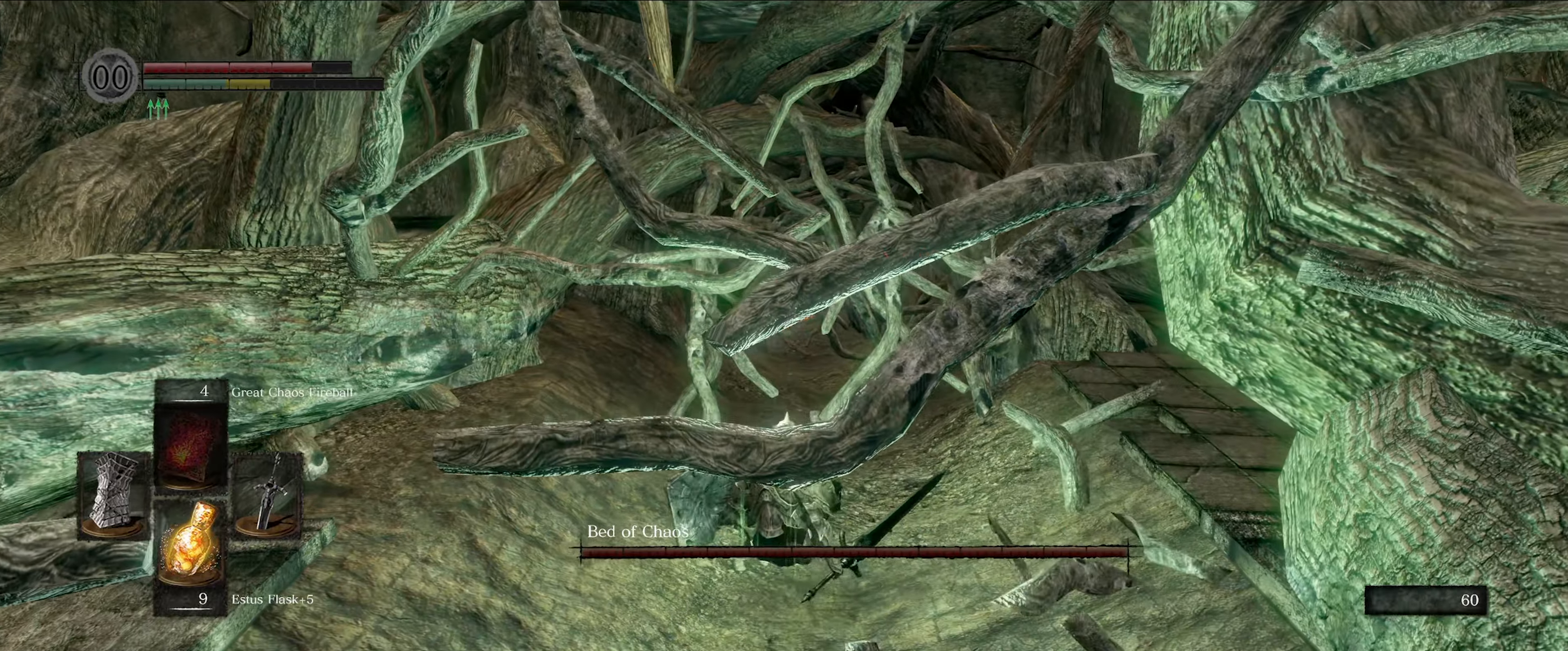
{"buttons": ["B"], "left_stick": "up", "right_stick": "center", "events": [[17, "B", "down"], [83, "B", "up"], [183, "B", "down"], [233, "B", "up"], [333, "B", "down"], [400, "B", "up"], [483, "B", "down"]]}
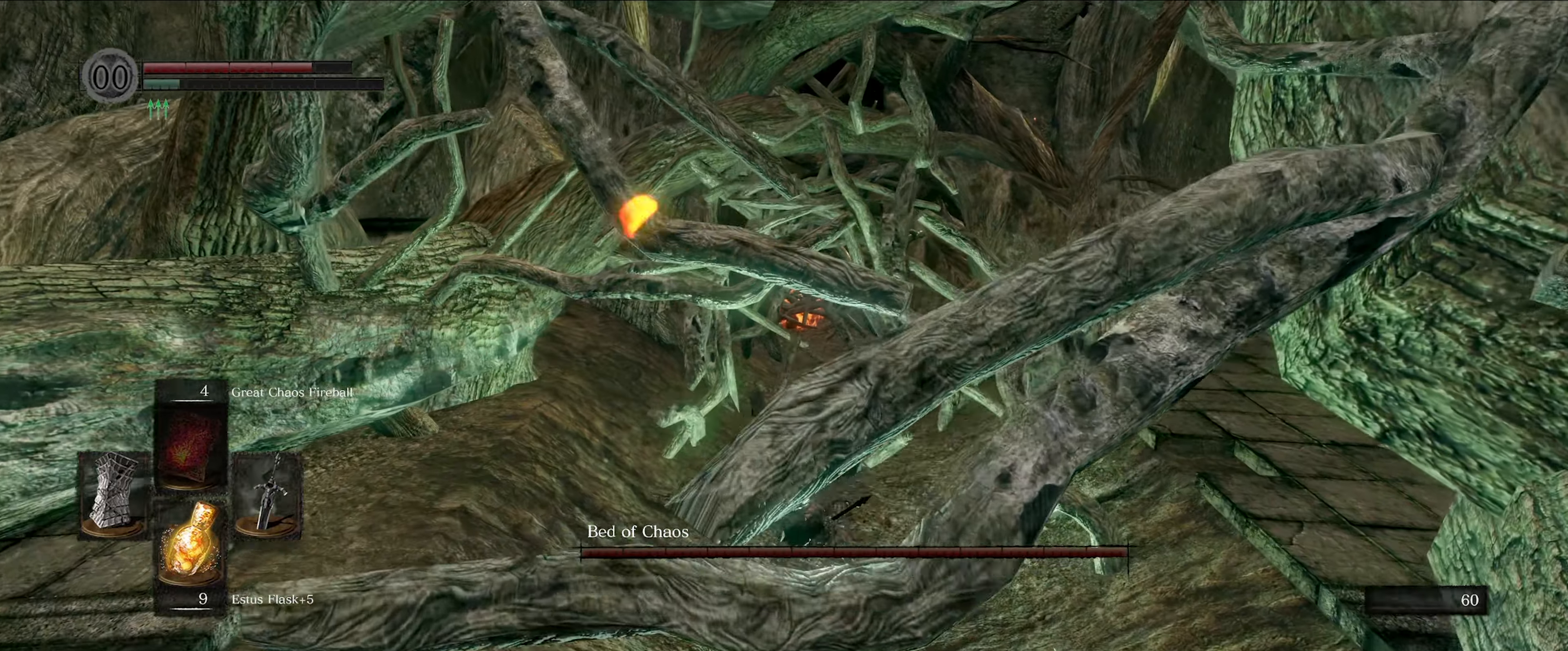
{"buttons": ["B"], "left_stick": "up", "right_stick": "center", "events": [[67, "B", "up"], [133, "B", "down"], [233, "B", "up"], [300, "B", "down"], [400, "B", "up"], [467, "B", "down"]]}
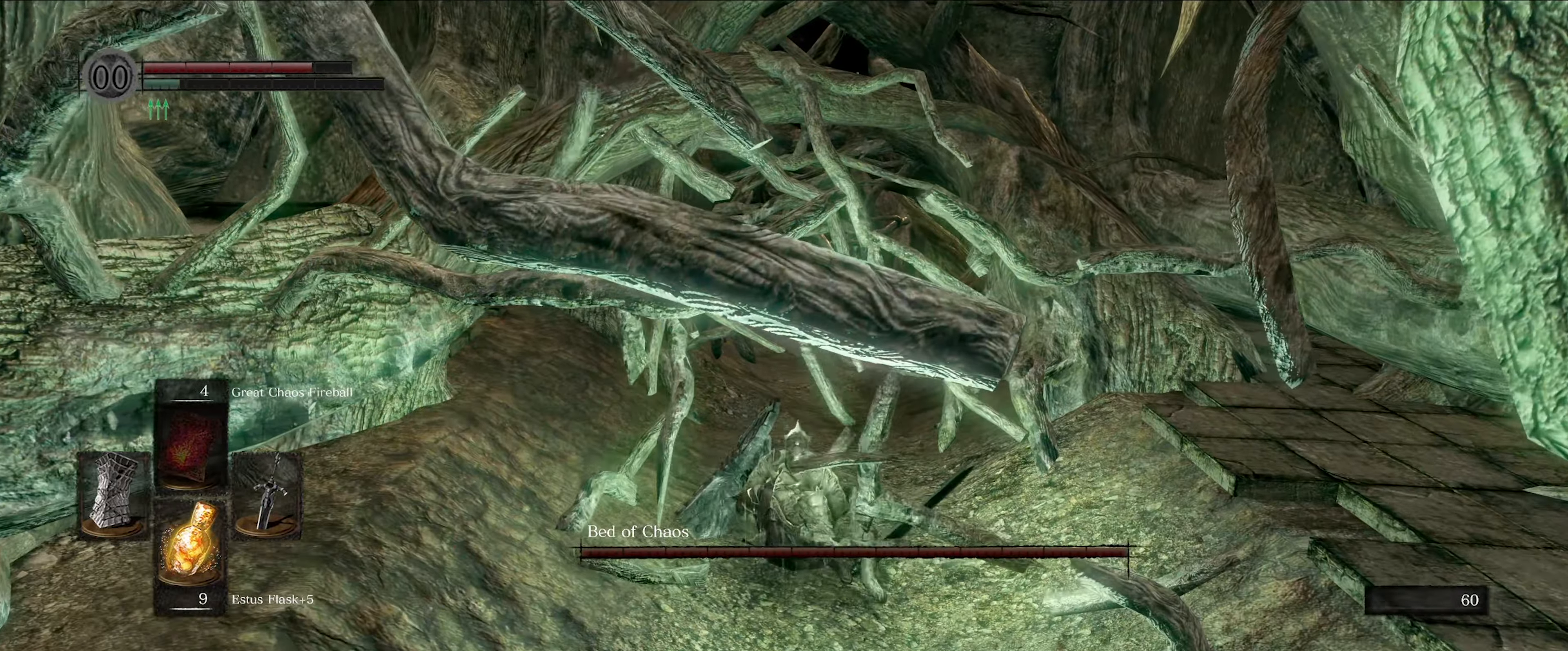
{"buttons": ["B"], "left_stick": "up", "right_stick": "center", "events": [[83, "B", "up"], [167, "B", "down"], [217, "B", "up"], [283, "B", "down"], [383, "B", "up"], [467, "B", "down"]]}
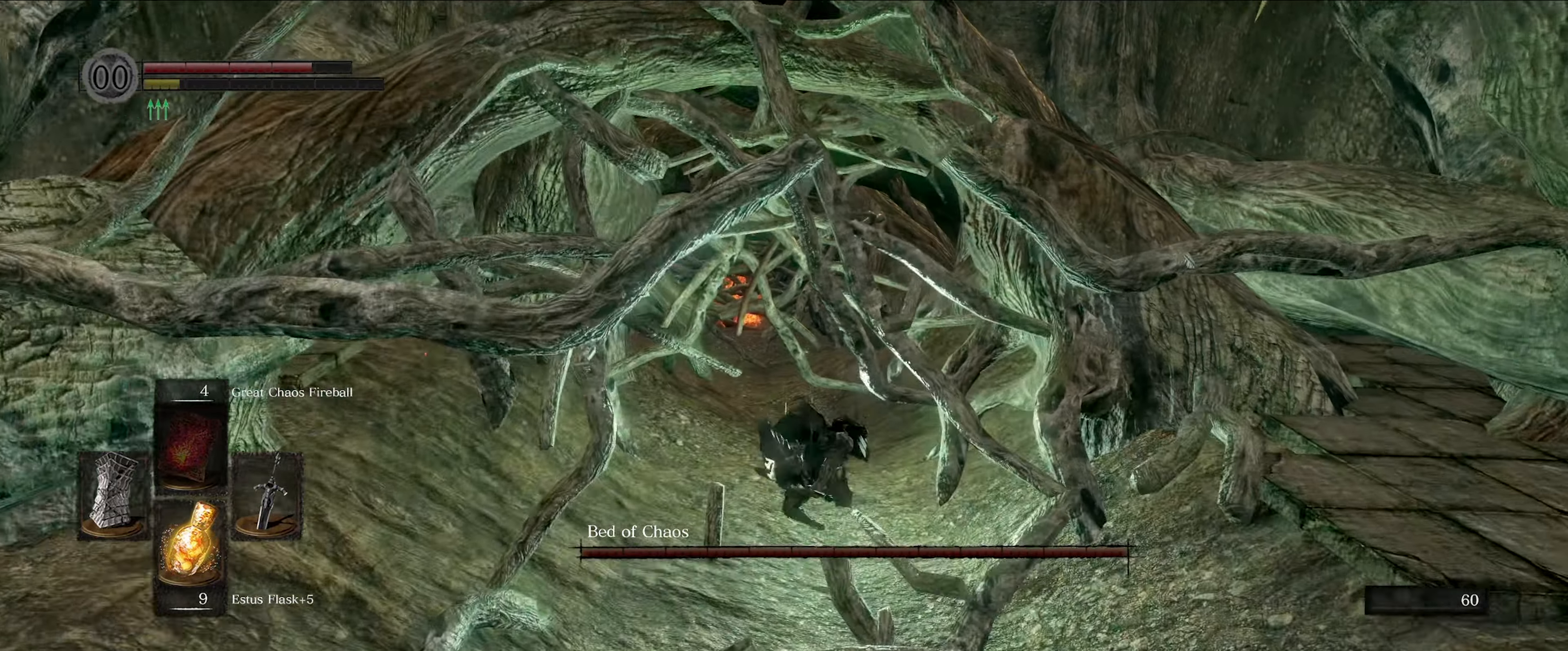
{"buttons": ["B"], "left_stick": "up", "right_stick": "center", "events": [[50, "B", "up"], [133, "B", "down"], [217, "B", "up"], [300, "B", "down"], [383, "B", "up"], [467, "B", "down"]]}
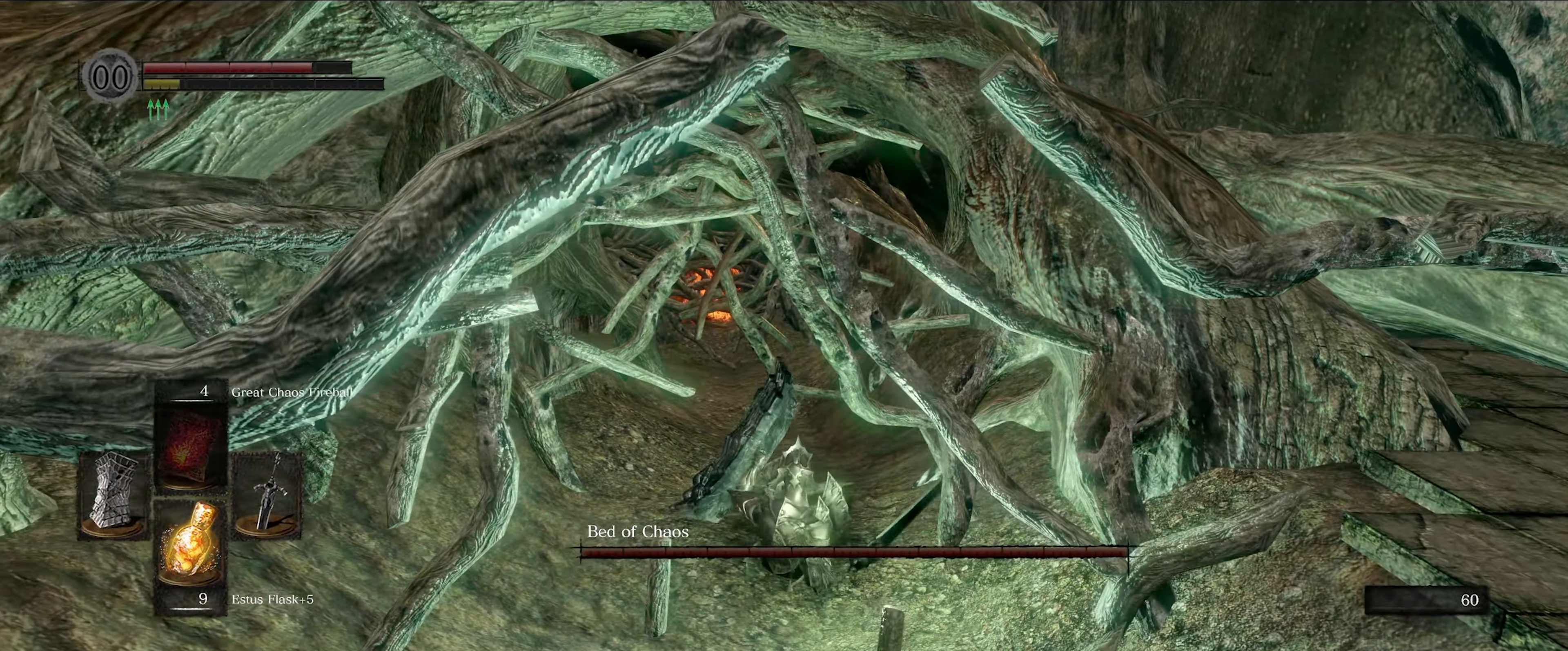
{"buttons": ["B"], "left_stick": "up", "right_stick": "center", "events": [[50, "B", "up"], [133, "B", "down"], [217, "B", "up"], [300, "B", "down"], [383, "B", "up"], [467, "B", "down"]]}
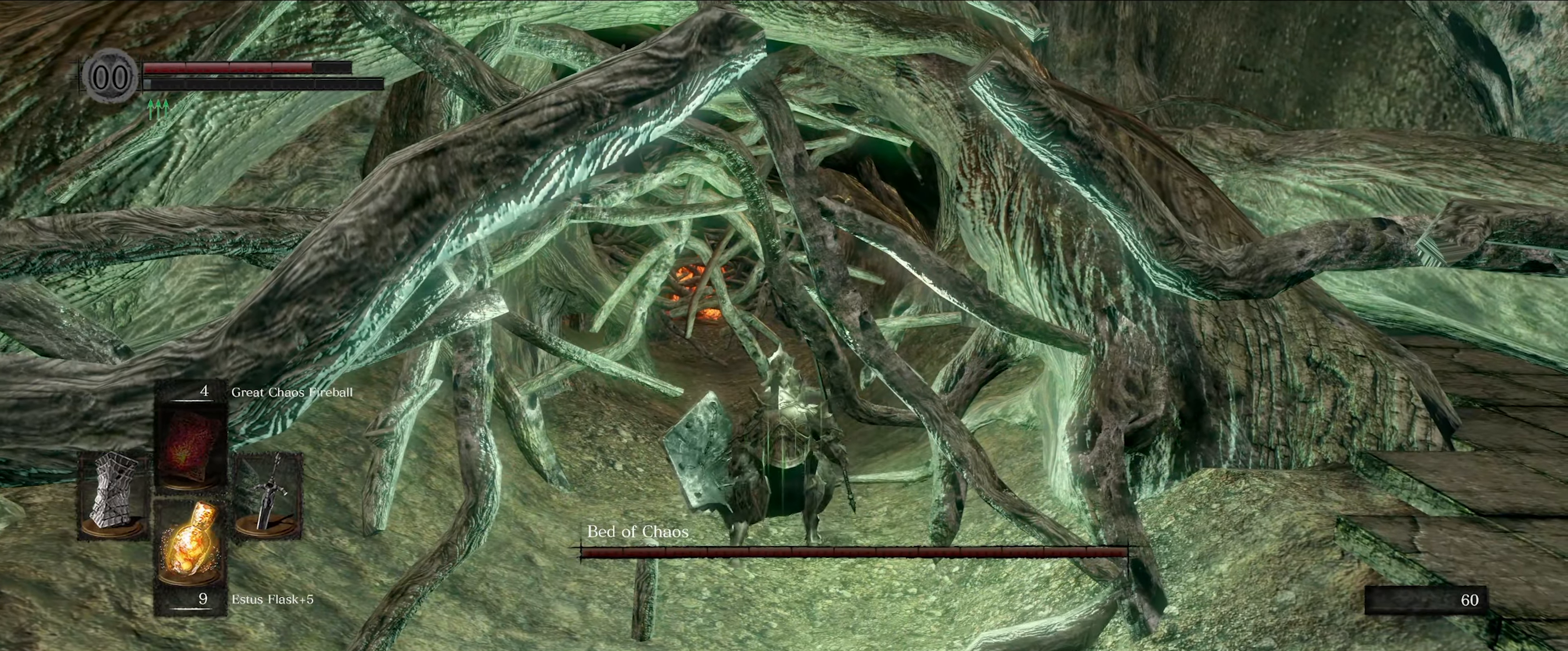
{"buttons": ["B"], "left_stick": "up", "right_stick": "center", "events": [[50, "B", "up"], [133, "B", "down"], [233, "B", "up"], [300, "B", "down"], [383, "B", "up"], [467, "B", "down"]]}